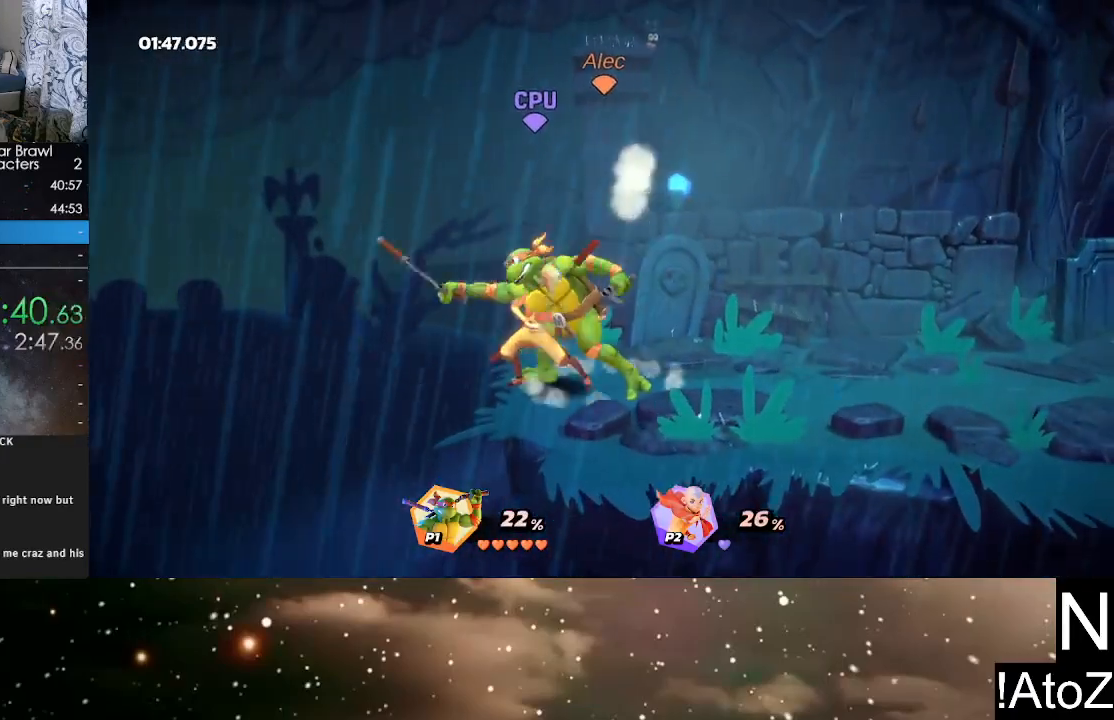
Gameplay with a controller (Xbox layout); each line is a JSON object with the inputs held at the frame after it. "events" lists button and stick changes between this image and that frame as [ms after this image, input, new state], when the widget could be followed in between.
{"buttons": [], "left_stick": "center", "right_stick": "center", "events": [[100, "B", "down"], [183, "B", "up"], [400, "left_stick", "center"]]}
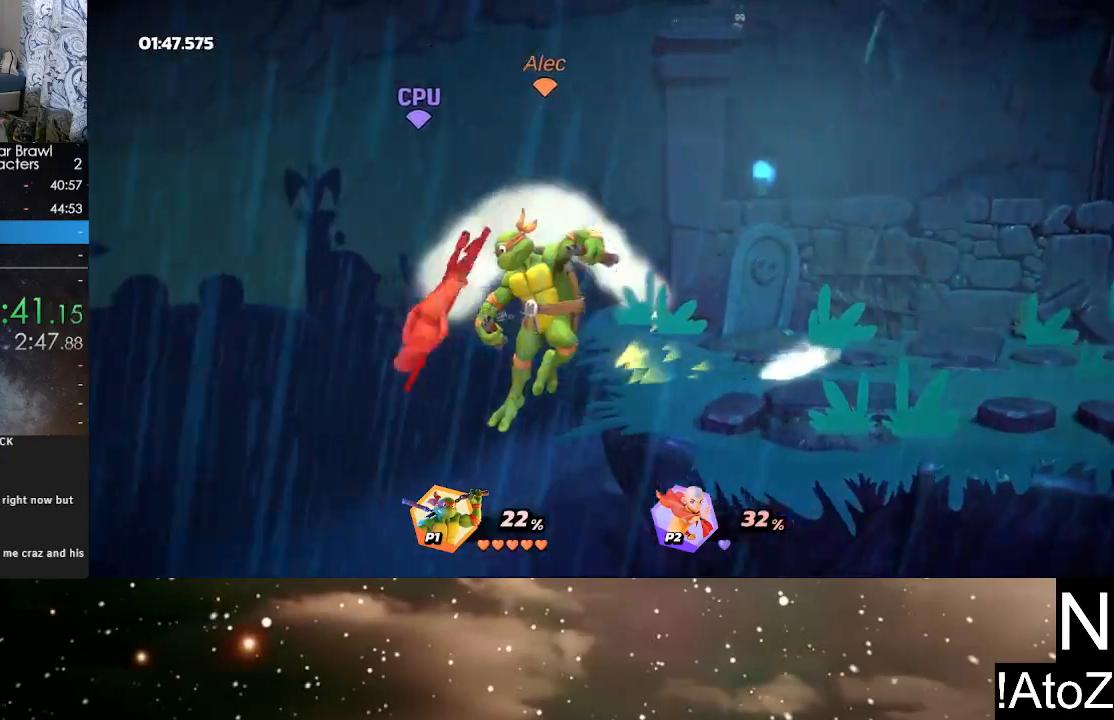
{"buttons": [], "left_stick": "down-right", "right_stick": "center", "events": [[67, "Y", "down"], [133, "Y", "up"], [150, "left_stick", "down"], [200, "X", "down"], [283, "X", "up"], [450, "left_stick", "down-right"]]}
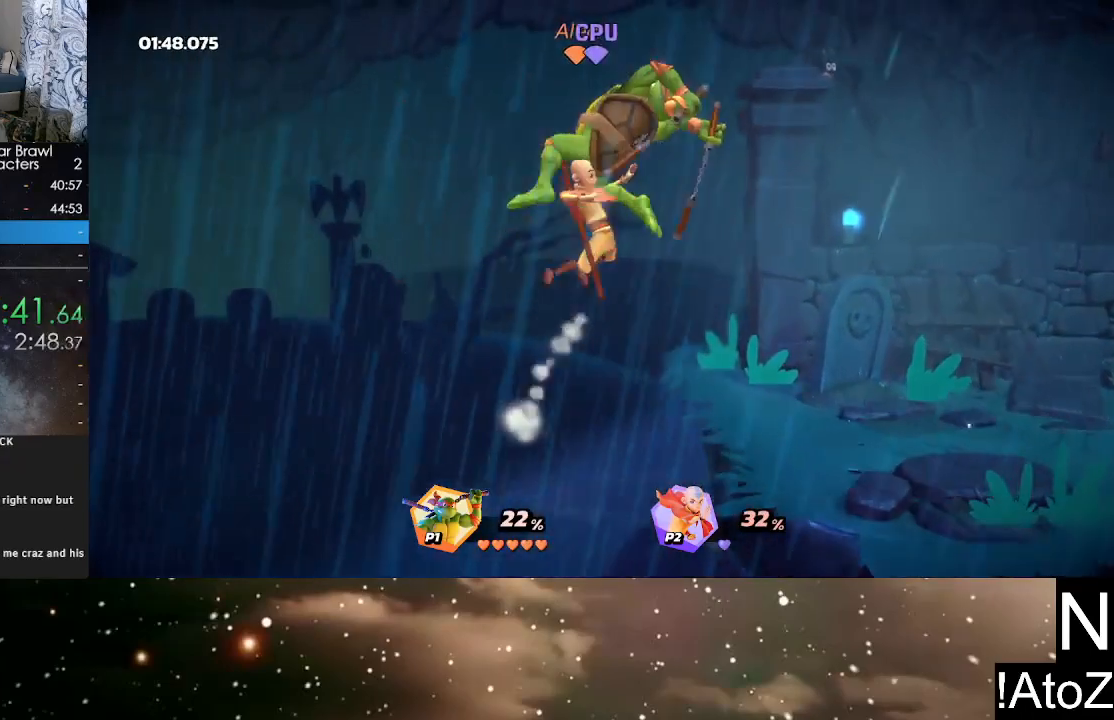
{"buttons": [], "left_stick": "right", "right_stick": "center", "events": [[267, "left_stick", "right"]]}
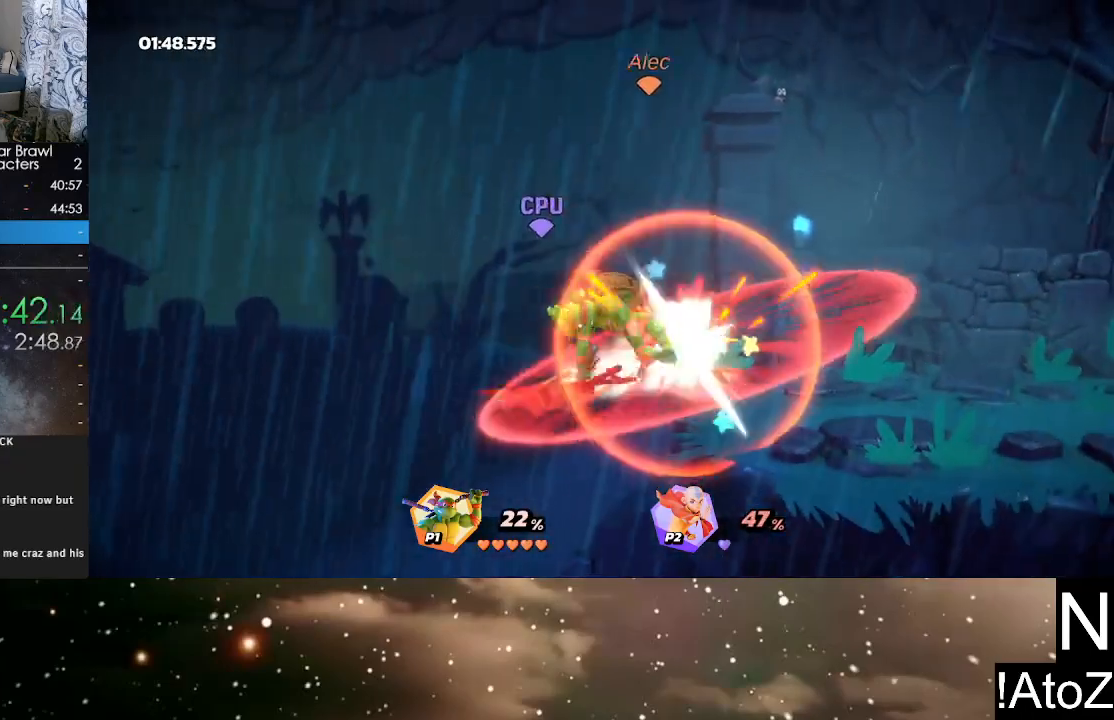
{"buttons": [], "left_stick": "left", "right_stick": "center", "events": [[283, "Y", "down"], [300, "left_stick", "center"], [367, "left_stick", "left"], [383, "Y", "up"]]}
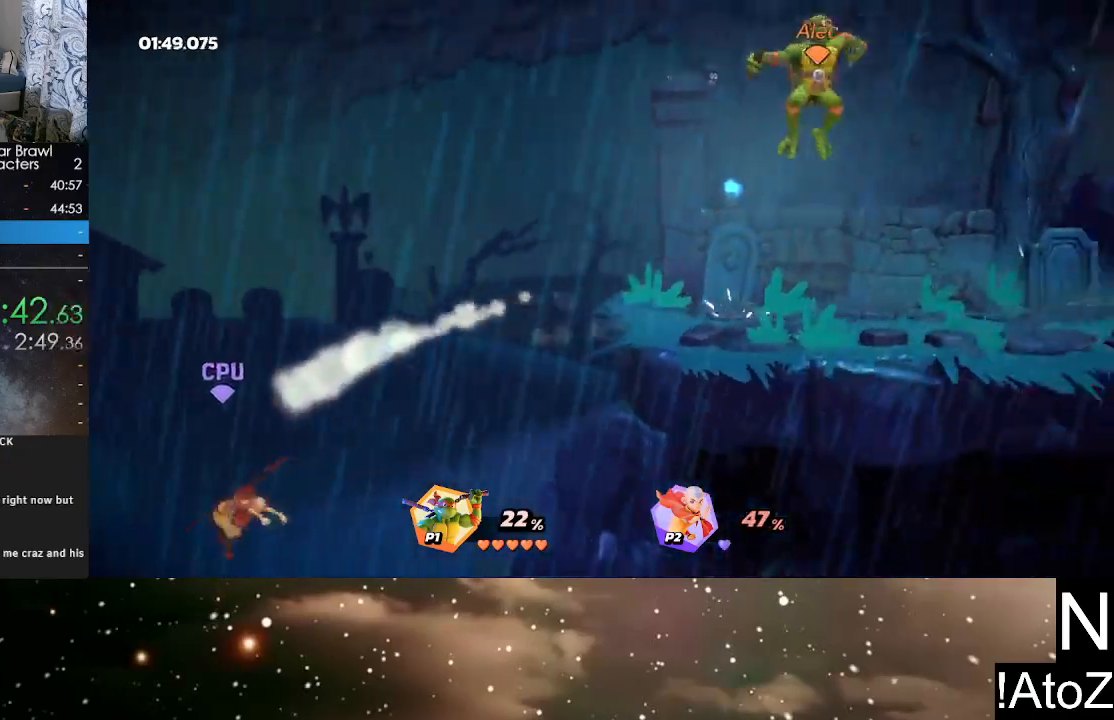
{"buttons": [], "left_stick": "down-left", "right_stick": "center", "events": [[83, "left_stick", "center"], [167, "left_stick", "down-left"], [367, "X", "down"], [467, "X", "up"]]}
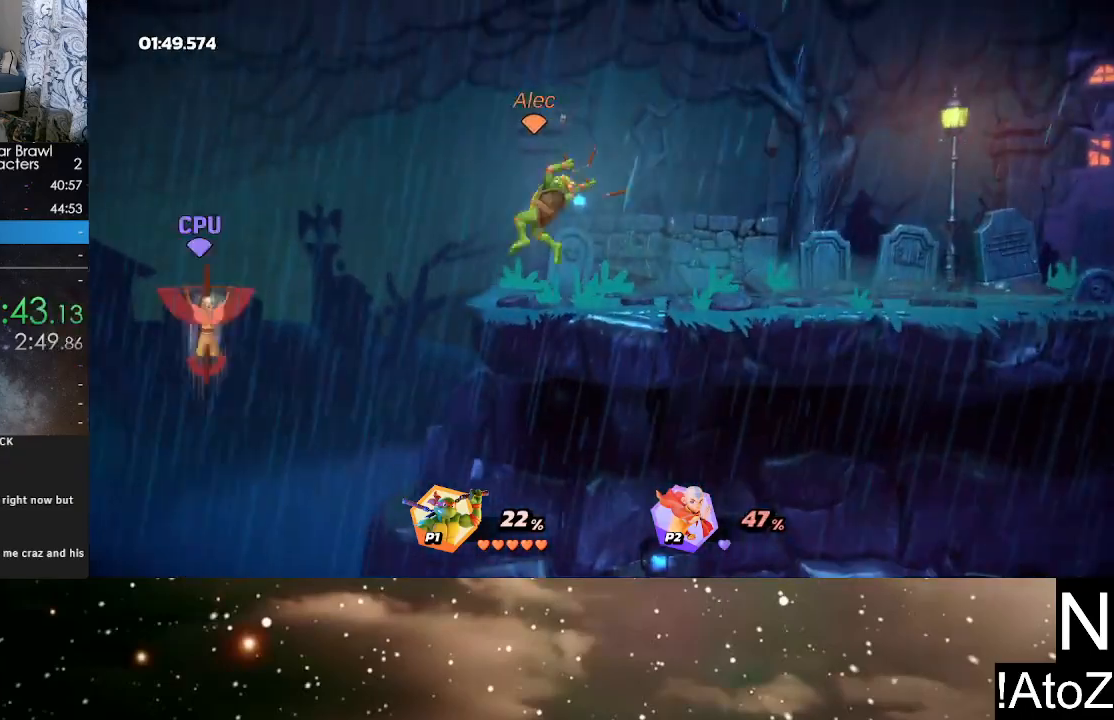
{"buttons": [], "left_stick": "down", "right_stick": "center", "events": [[50, "X", "down"], [133, "X", "up"], [200, "X", "down"], [250, "X", "up"], [300, "left_stick", "down"], [417, "X", "down"], [483, "X", "up"]]}
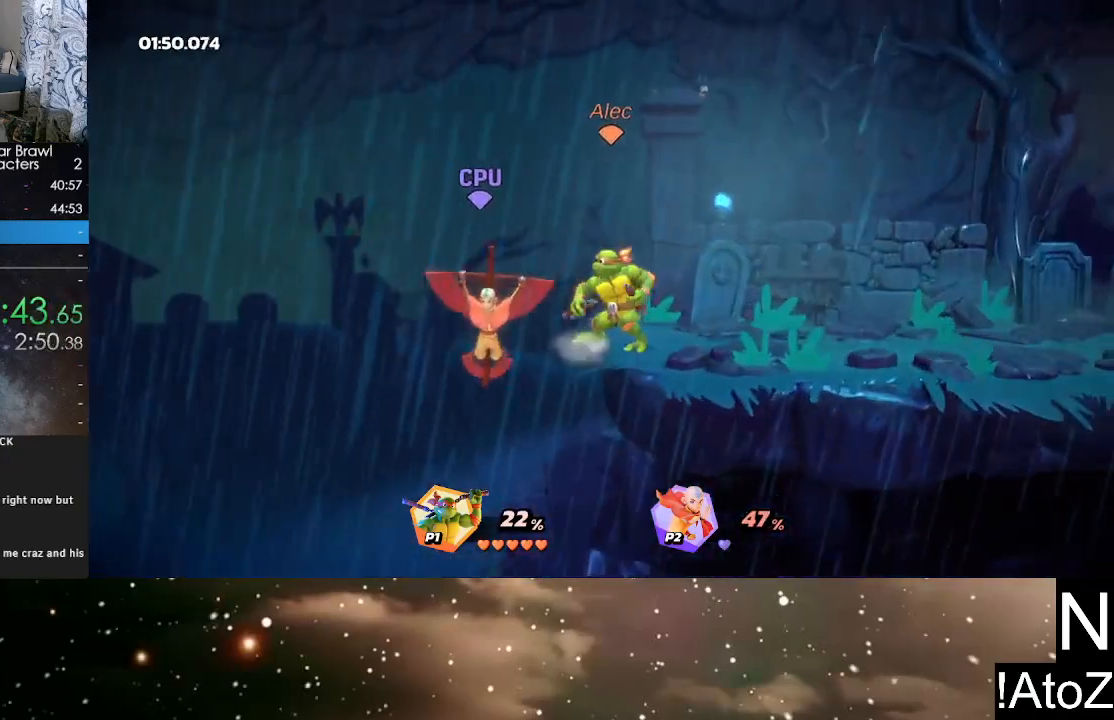
{"buttons": [], "left_stick": "center", "right_stick": "center", "events": [[33, "X", "down"], [117, "X", "up"], [450, "left_stick", "center"]]}
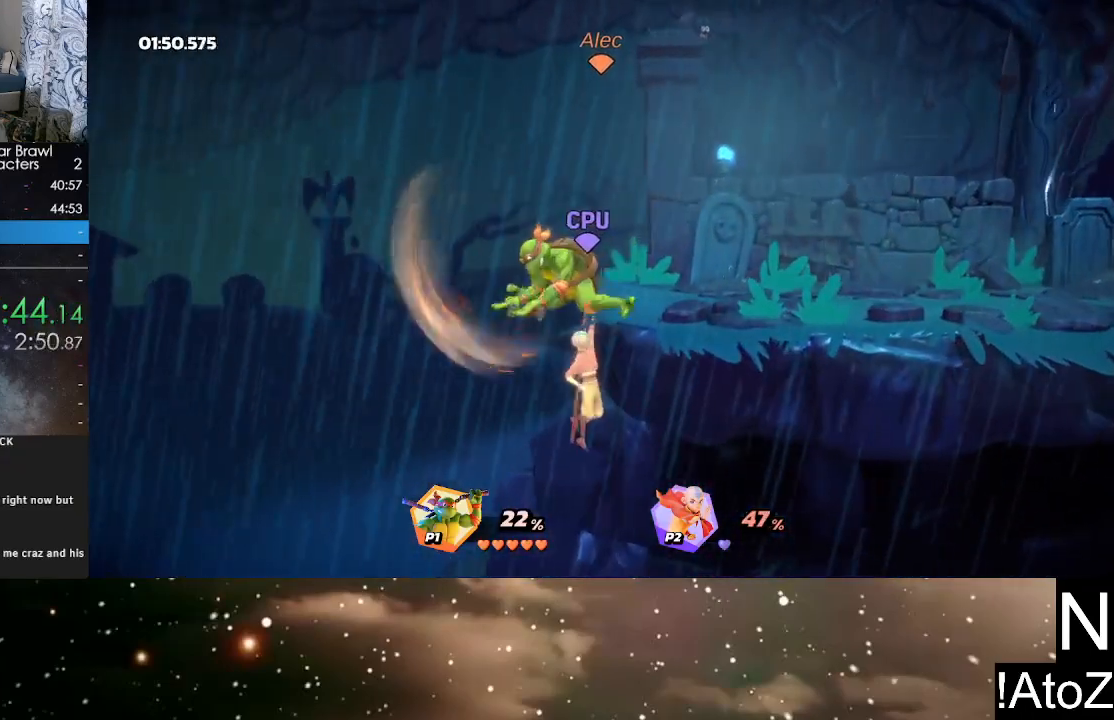
{"buttons": [], "left_stick": "center", "right_stick": "center", "events": [[100, "left_stick", "right"], [383, "right_stick", "left"], [417, "left_stick", "center"], [483, "right_stick", "center"]]}
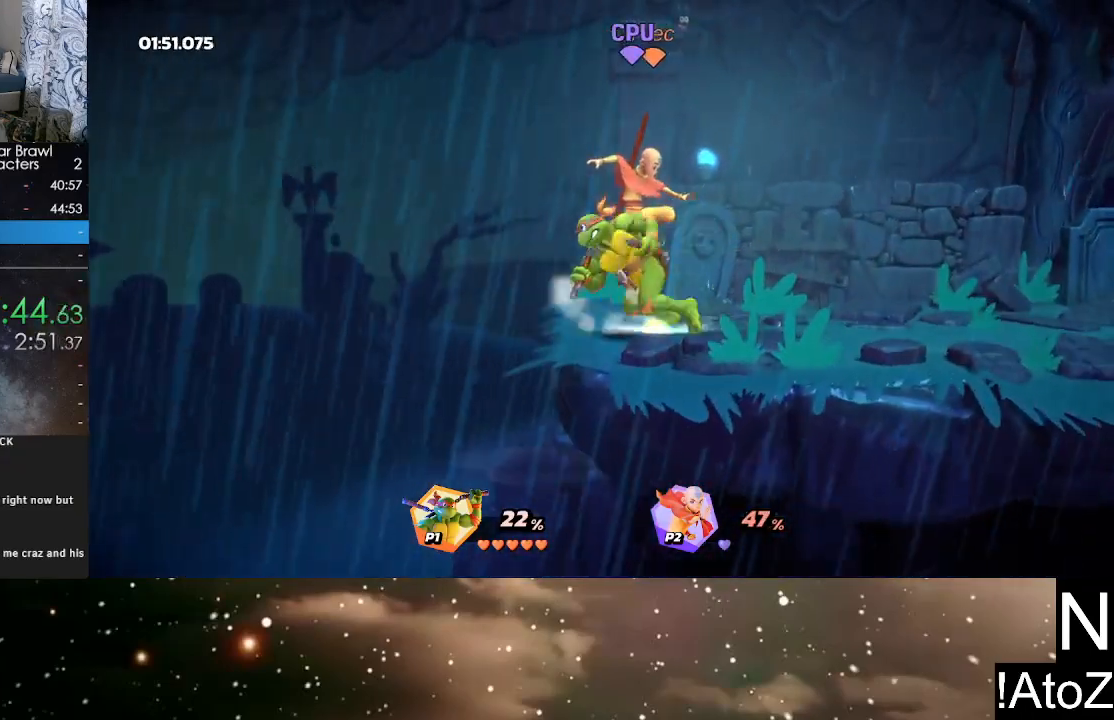
{"buttons": [], "left_stick": "right", "right_stick": "center", "events": [[400, "left_stick", "right"]]}
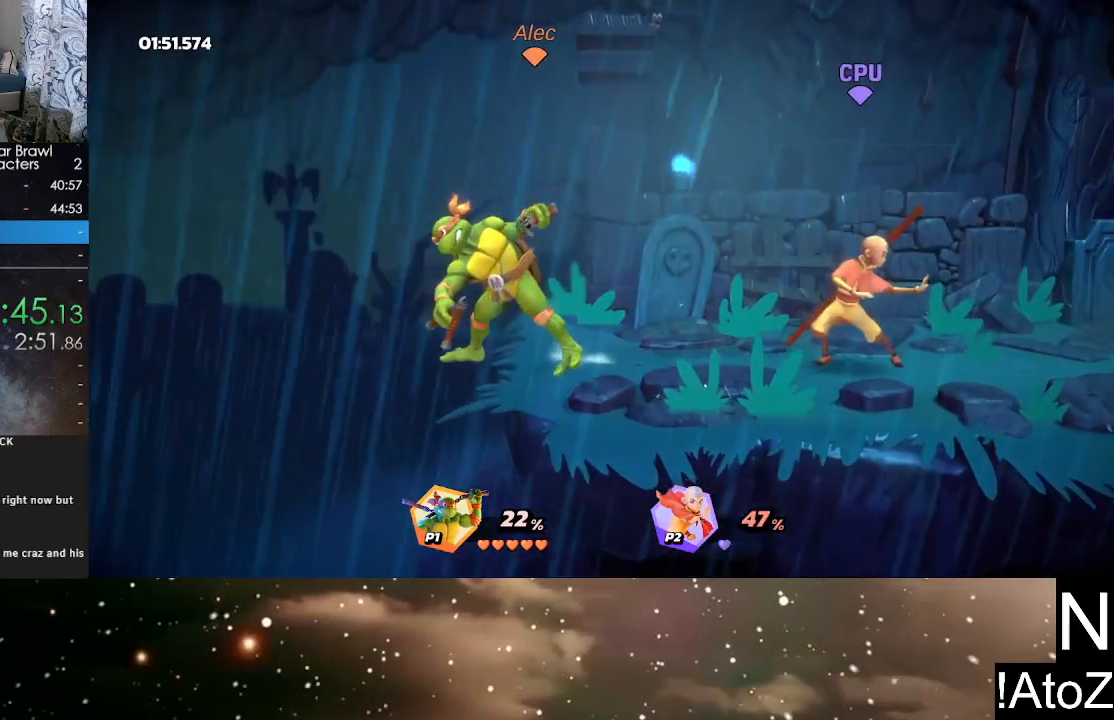
{"buttons": [], "left_stick": "center", "right_stick": "center", "events": [[267, "R2", "down"], [433, "R2", "up"], [450, "left_stick", "center"]]}
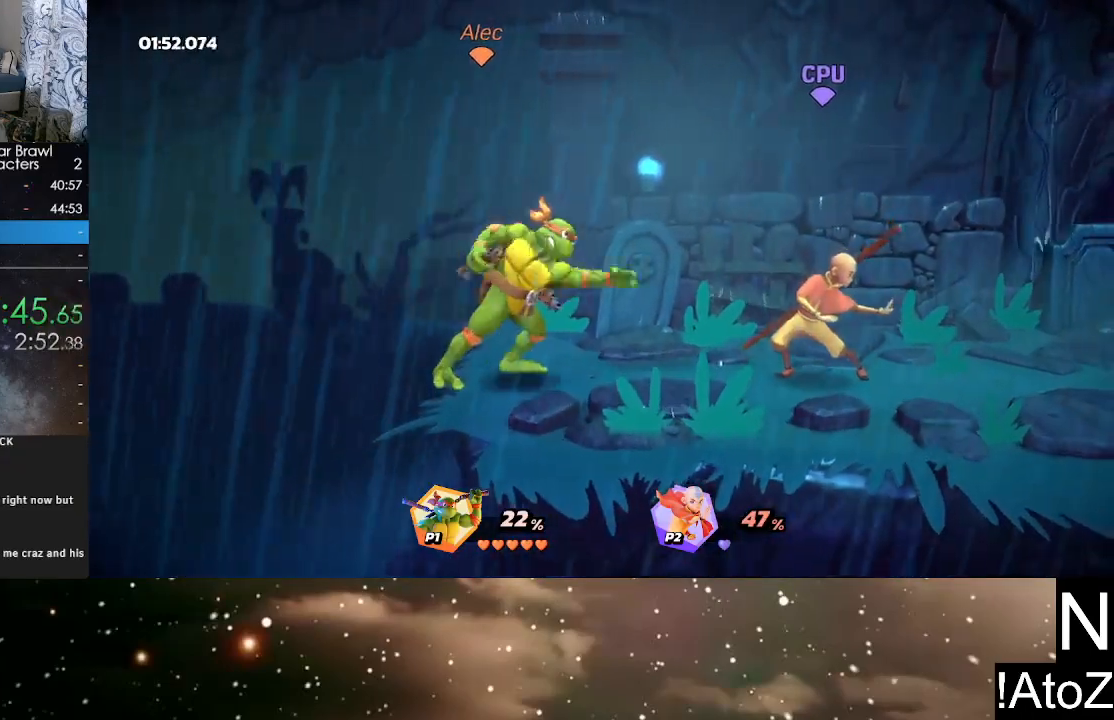
{"buttons": [], "left_stick": "right", "right_stick": "center", "events": [[67, "left_stick", "right"], [283, "R2", "down"], [350, "left_stick", "center"], [433, "R2", "up"], [467, "left_stick", "right"]]}
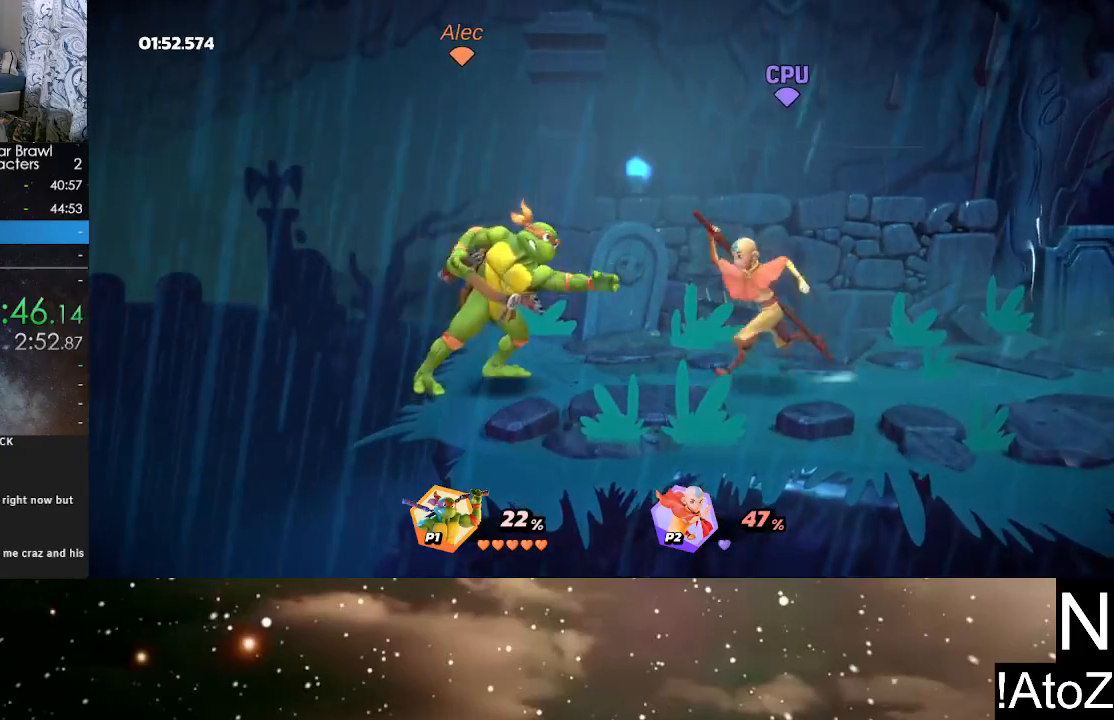
{"buttons": ["R2"], "left_stick": "center", "right_stick": "center", "events": [[400, "R2", "down"], [483, "left_stick", "center"]]}
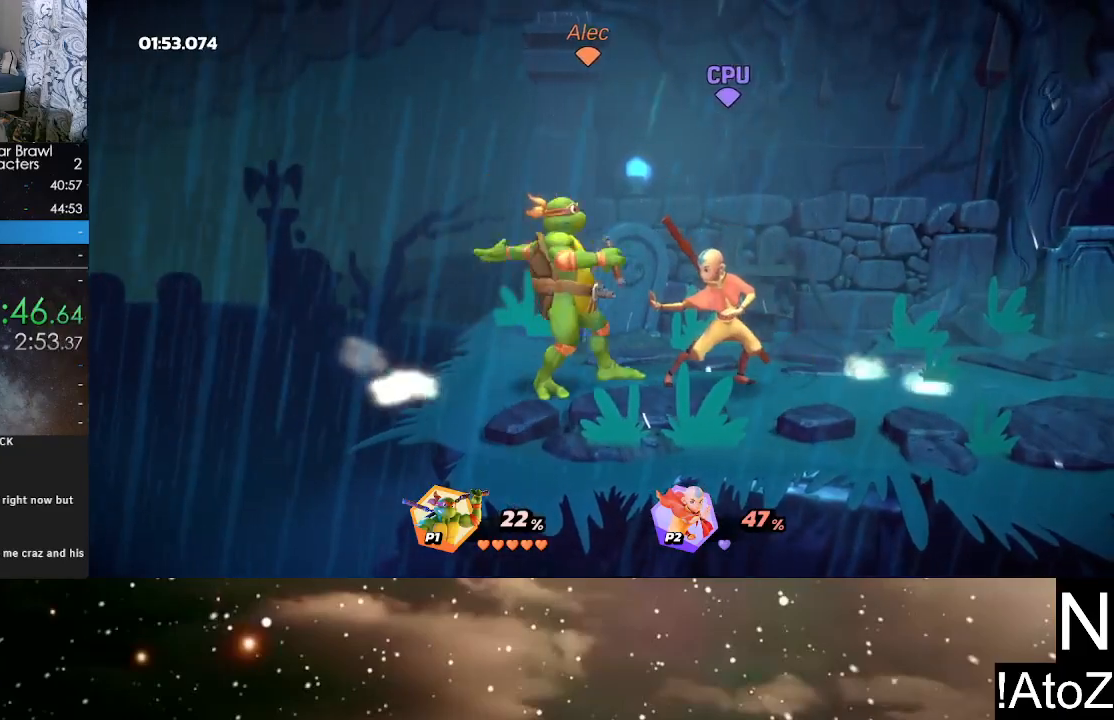
{"buttons": [], "left_stick": "center", "right_stick": "center", "events": [[33, "R2", "up"], [33, "left_stick", "left"], [167, "R2", "down"], [317, "R2", "up"], [483, "left_stick", "center"]]}
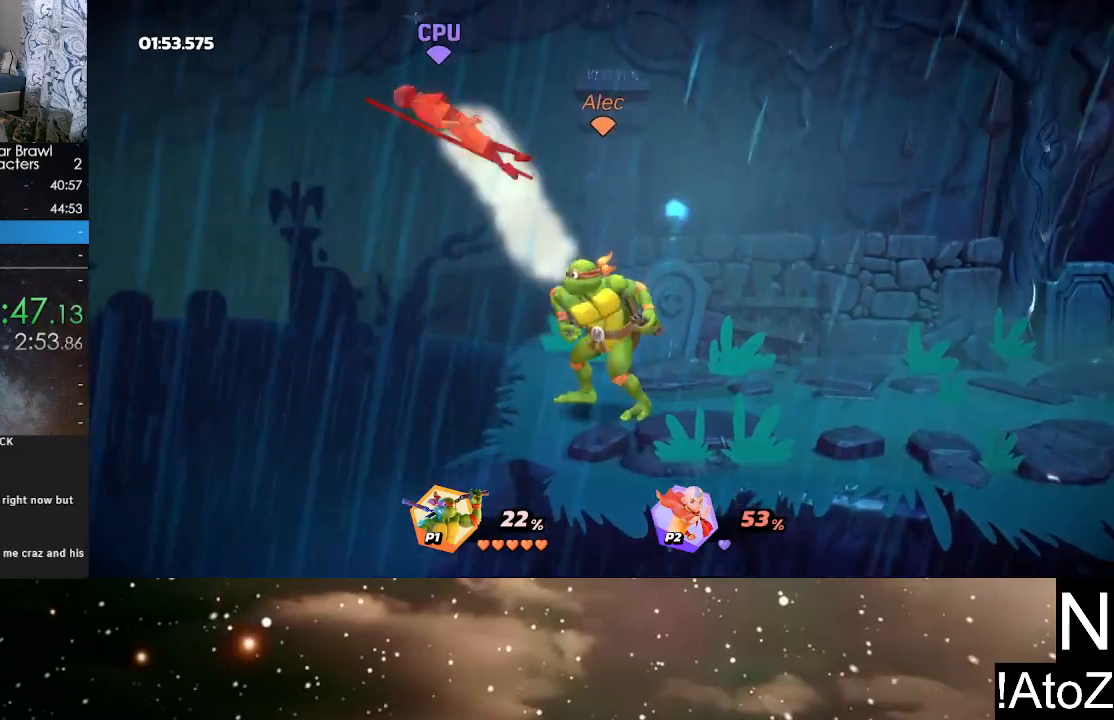
{"buttons": ["X"], "left_stick": "down", "right_stick": "center", "events": [[300, "Y", "down"], [383, "Y", "up"], [400, "left_stick", "down"], [450, "X", "down"]]}
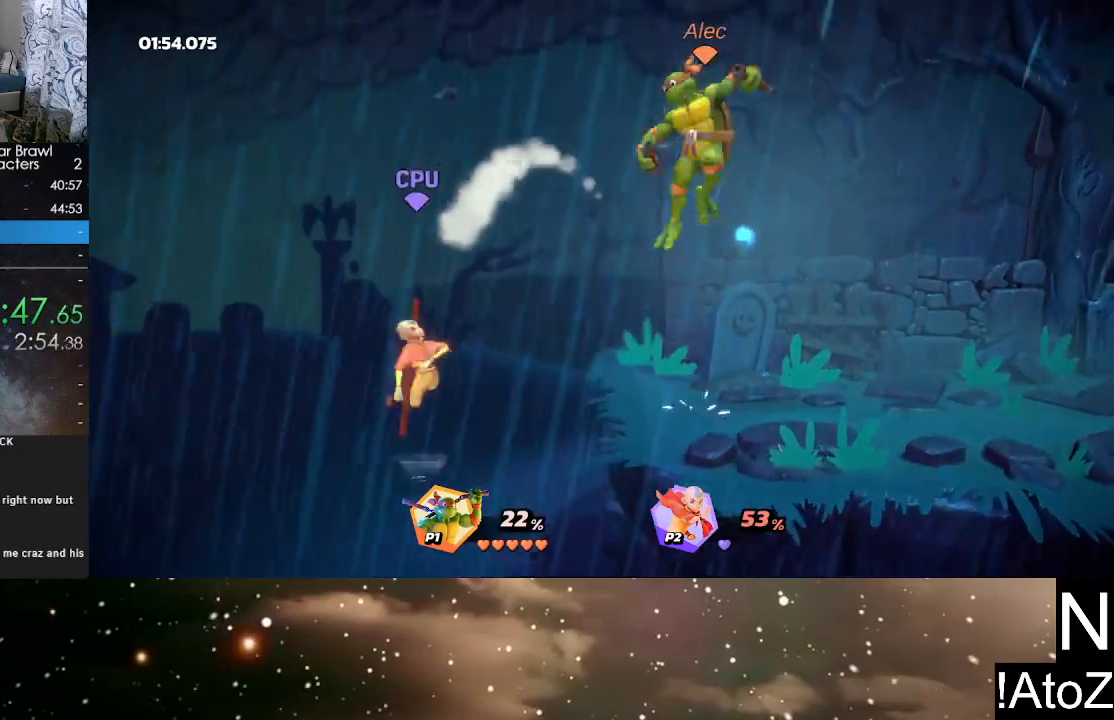
{"buttons": [], "left_stick": "center", "right_stick": "center", "events": [[33, "X", "up"], [350, "left_stick", "center"]]}
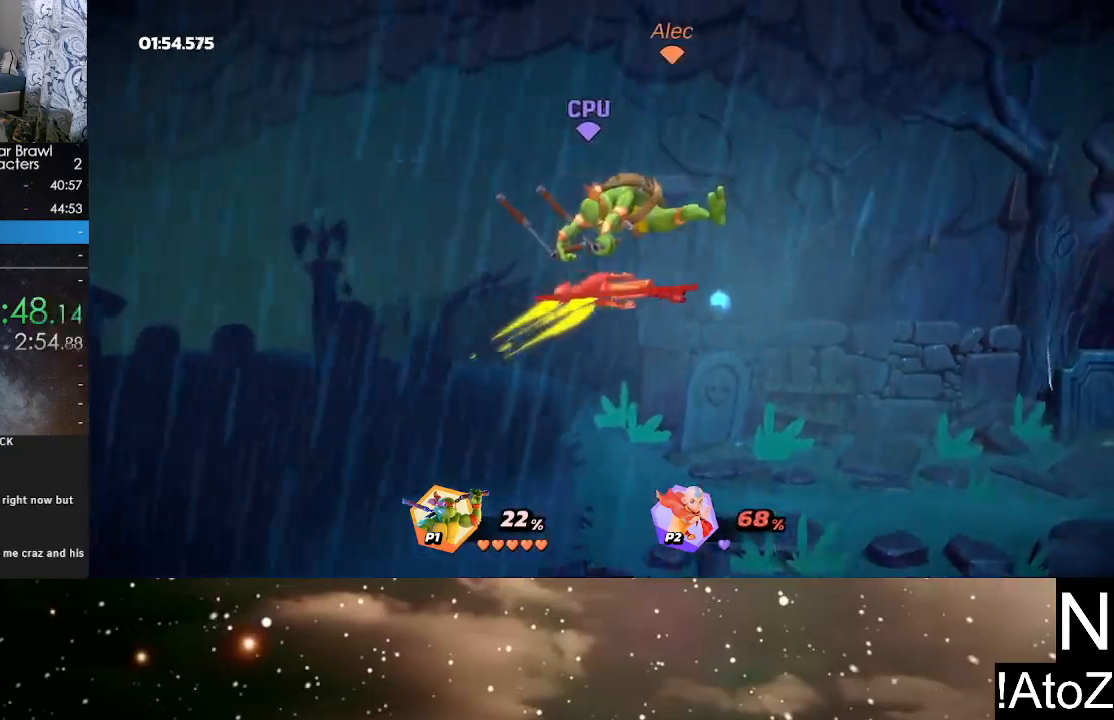
{"buttons": [], "left_stick": "center", "right_stick": "center", "events": []}
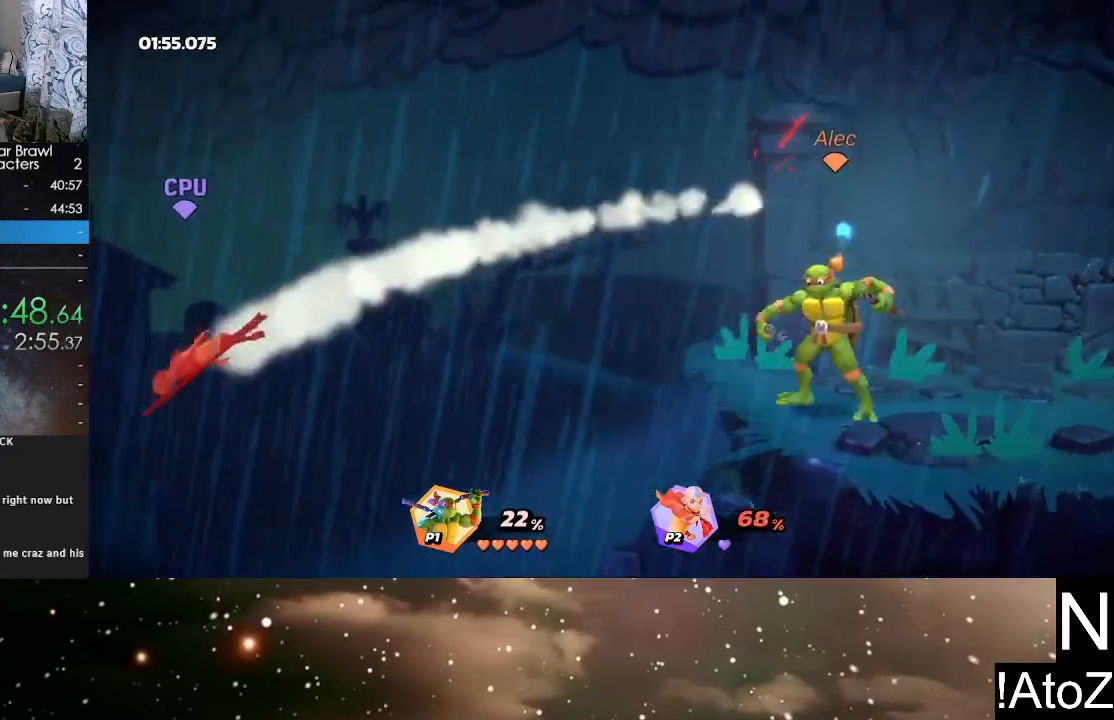
{"buttons": [], "left_stick": "left", "right_stick": "center", "events": [[117, "left_stick", "left"], [217, "left_stick", "center"], [450, "left_stick", "left"]]}
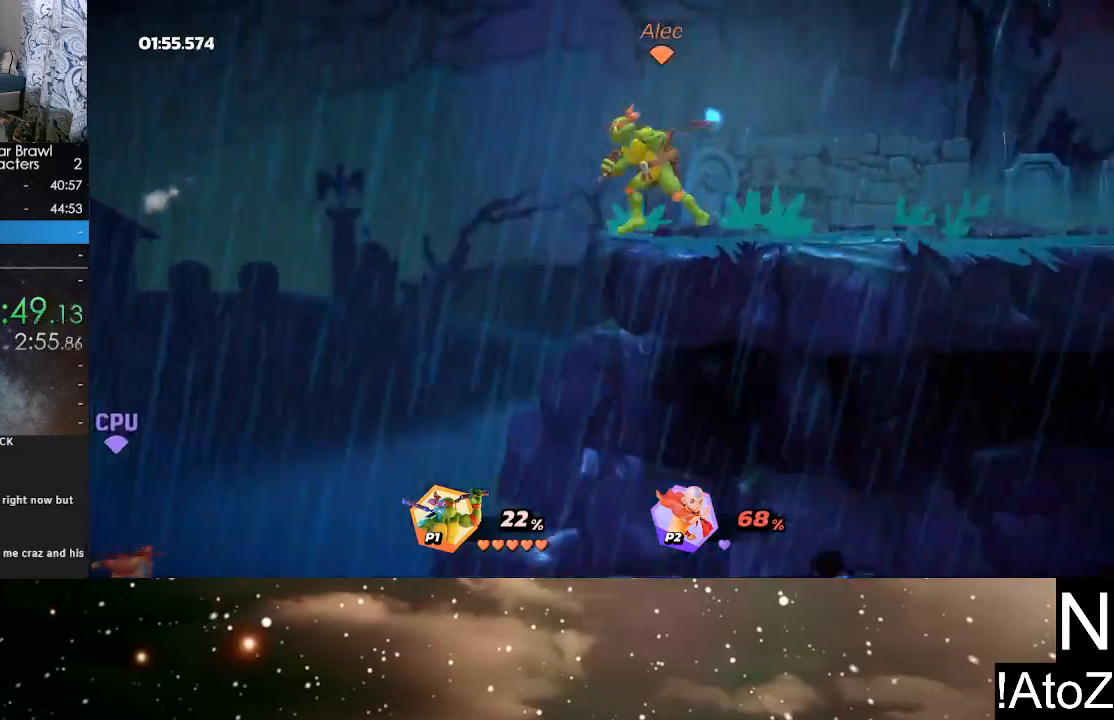
{"buttons": [], "left_stick": "center", "right_stick": "center", "events": [[67, "left_stick", "center"], [400, "right_stick", "down"], [467, "right_stick", "center"]]}
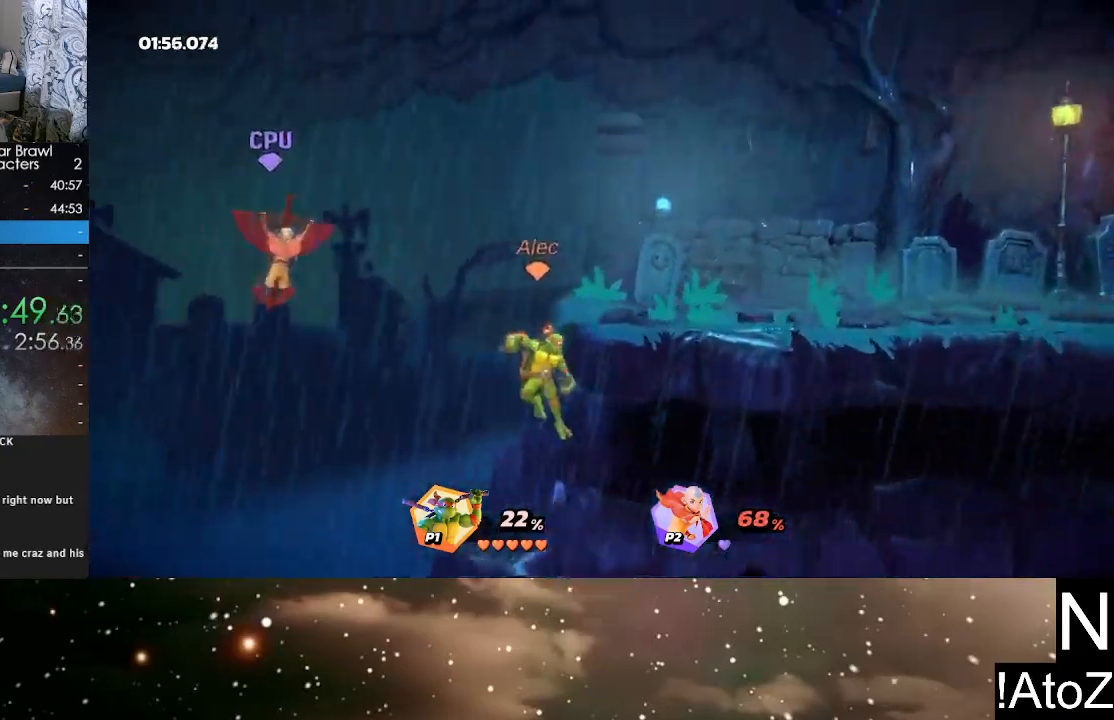
{"buttons": ["Y"], "left_stick": "center", "right_stick": "center", "events": [[400, "Y", "down"]]}
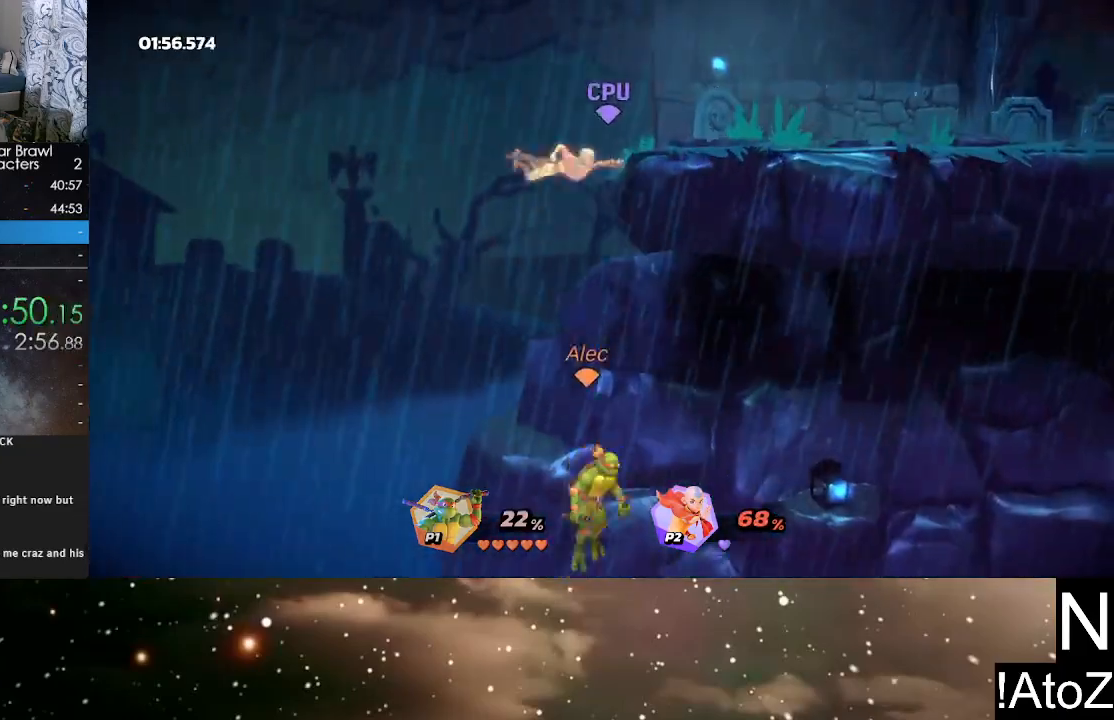
{"buttons": [], "left_stick": "up-right", "right_stick": "center", "events": [[33, "Y", "up"], [33, "left_stick", "up-right"], [100, "A", "down"], [217, "A", "up"]]}
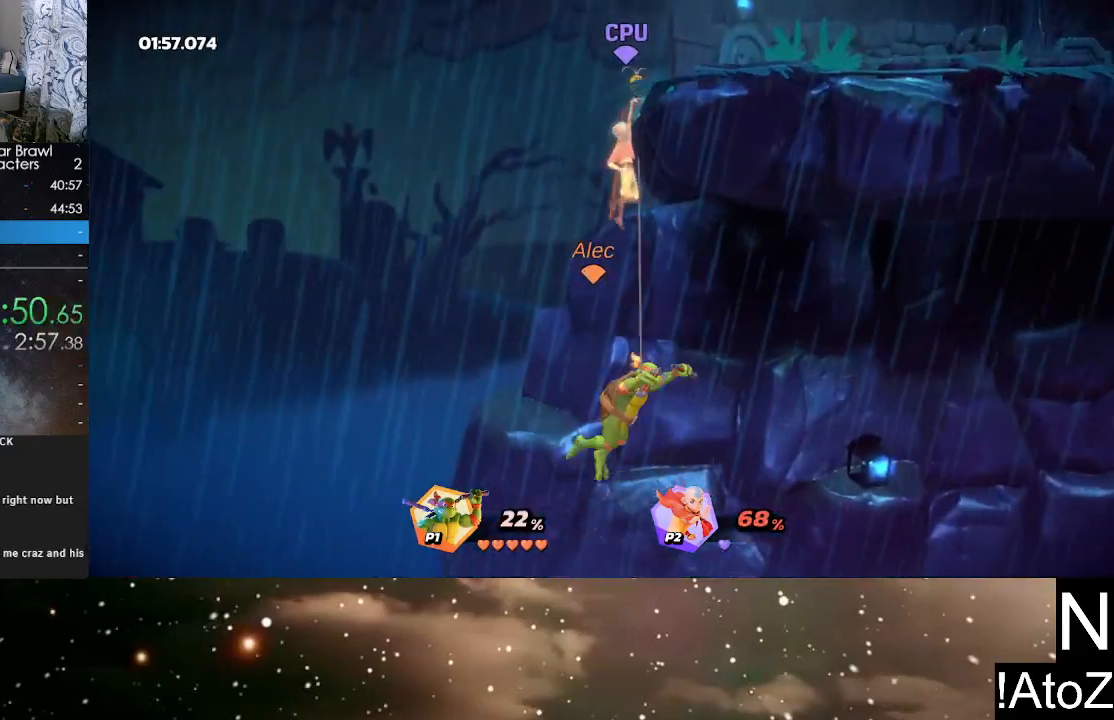
{"buttons": [], "left_stick": "right", "right_stick": "center", "events": [[383, "left_stick", "right"]]}
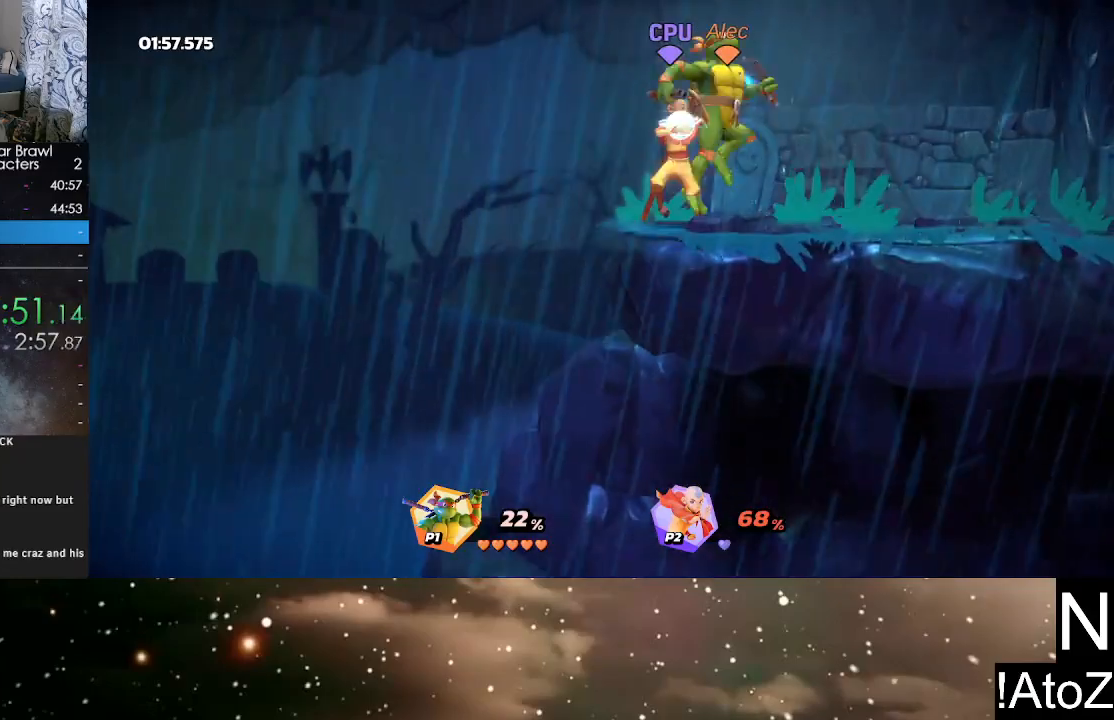
{"buttons": [], "left_stick": "left", "right_stick": "center", "events": [[283, "left_stick", "left"], [350, "right_stick", "left"], [467, "right_stick", "center"]]}
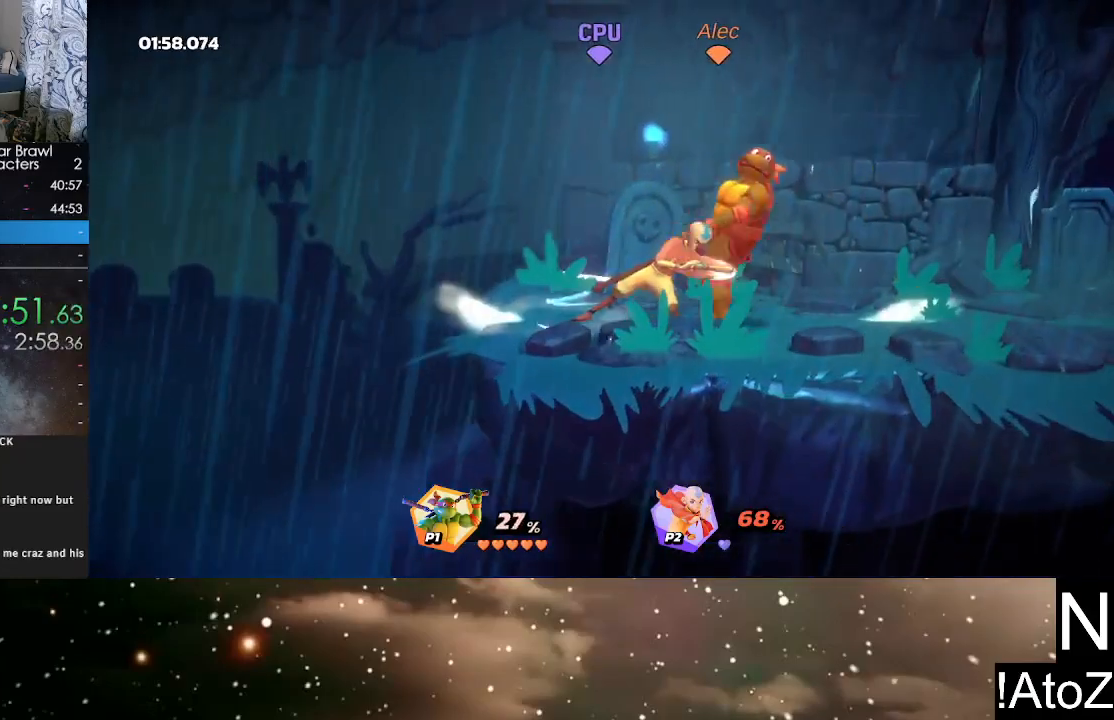
{"buttons": [], "left_stick": "left", "right_stick": "center", "events": [[50, "left_stick", "center"], [333, "left_stick", "left"], [400, "B", "down"], [500, "B", "up"]]}
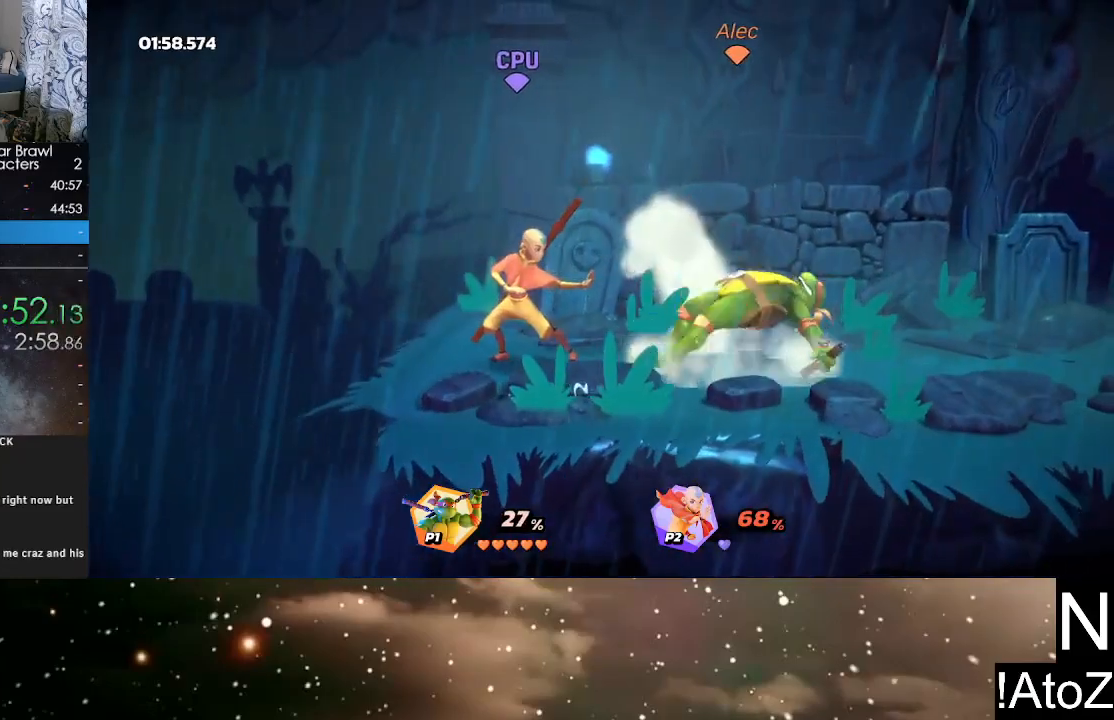
{"buttons": [], "left_stick": "center", "right_stick": "center", "events": [[50, "B", "down"], [117, "B", "up"], [183, "B", "down"], [233, "B", "up"], [300, "B", "down"], [300, "left_stick", "center"], [367, "B", "up"], [417, "B", "down"], [483, "B", "up"]]}
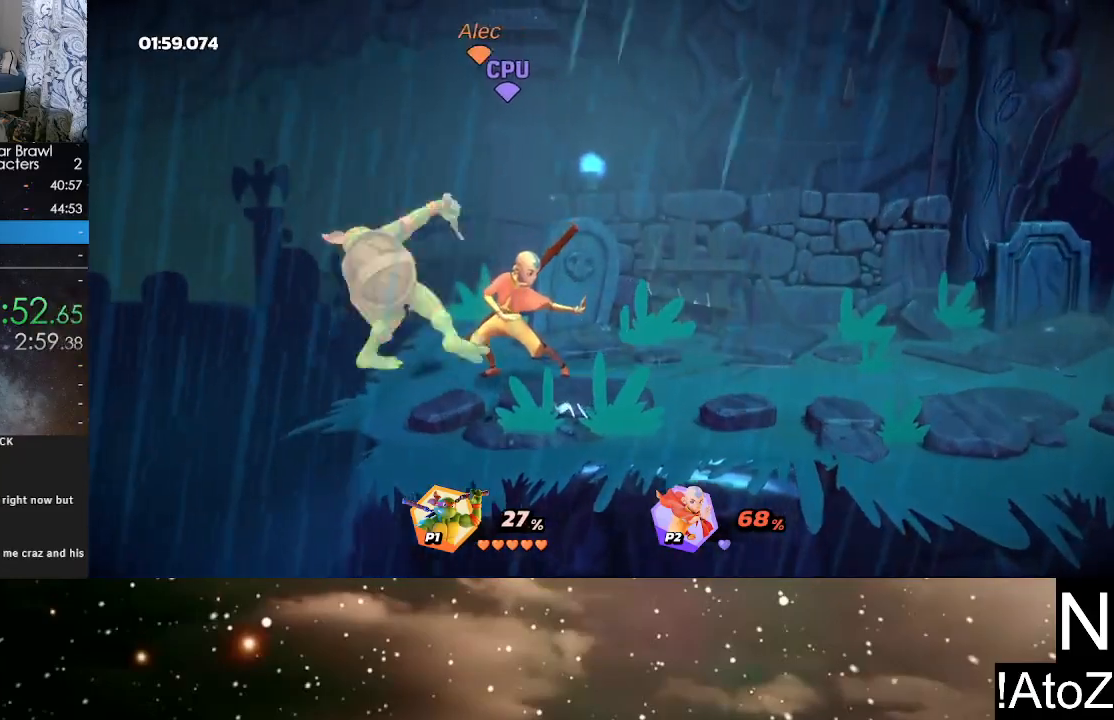
{"buttons": ["R2"], "left_stick": "left", "right_stick": "center", "events": [[250, "left_stick", "right"], [317, "R2", "down"], [417, "left_stick", "left"], [450, "R2", "up"], [483, "R2", "down"]]}
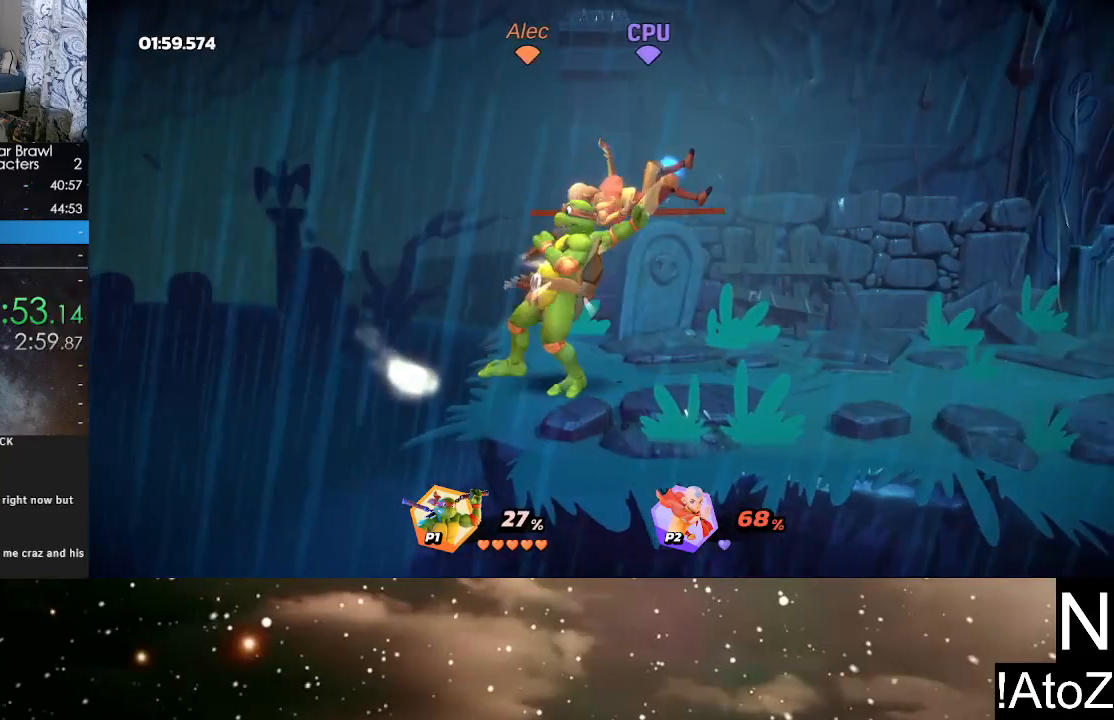
{"buttons": [], "left_stick": "center", "right_stick": "center", "events": [[100, "R2", "up"], [233, "left_stick", "center"]]}
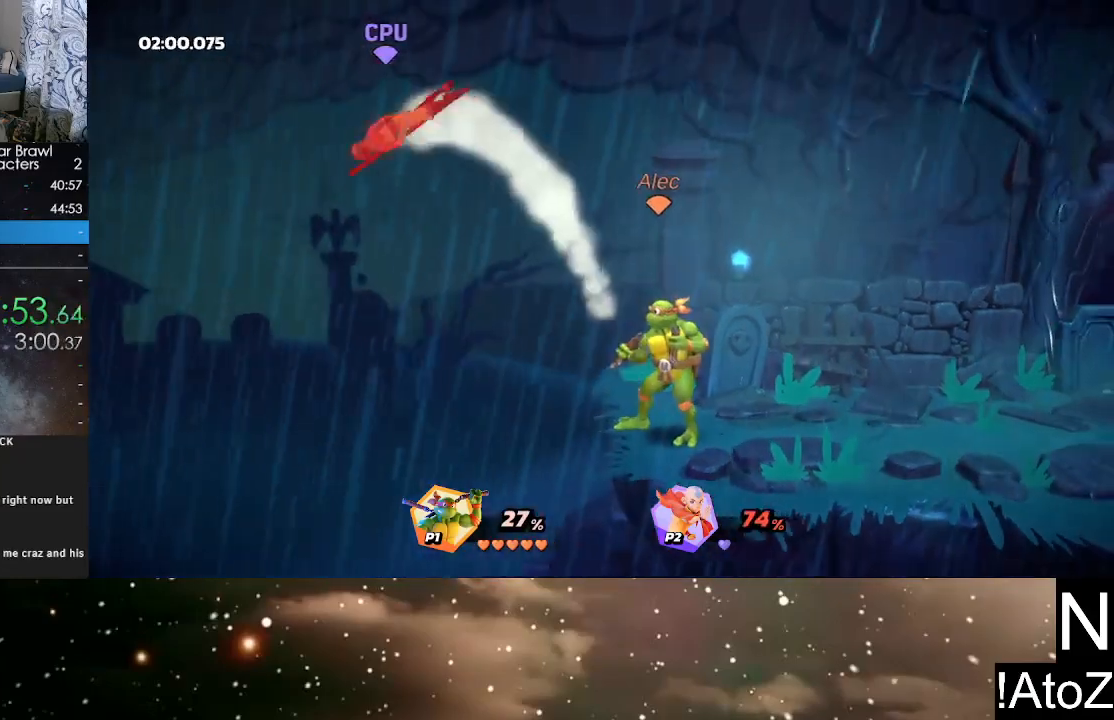
{"buttons": ["X"], "left_stick": "down", "right_stick": "center", "events": [[267, "Y", "down"], [333, "left_stick", "down"], [350, "Y", "up"], [417, "X", "down"]]}
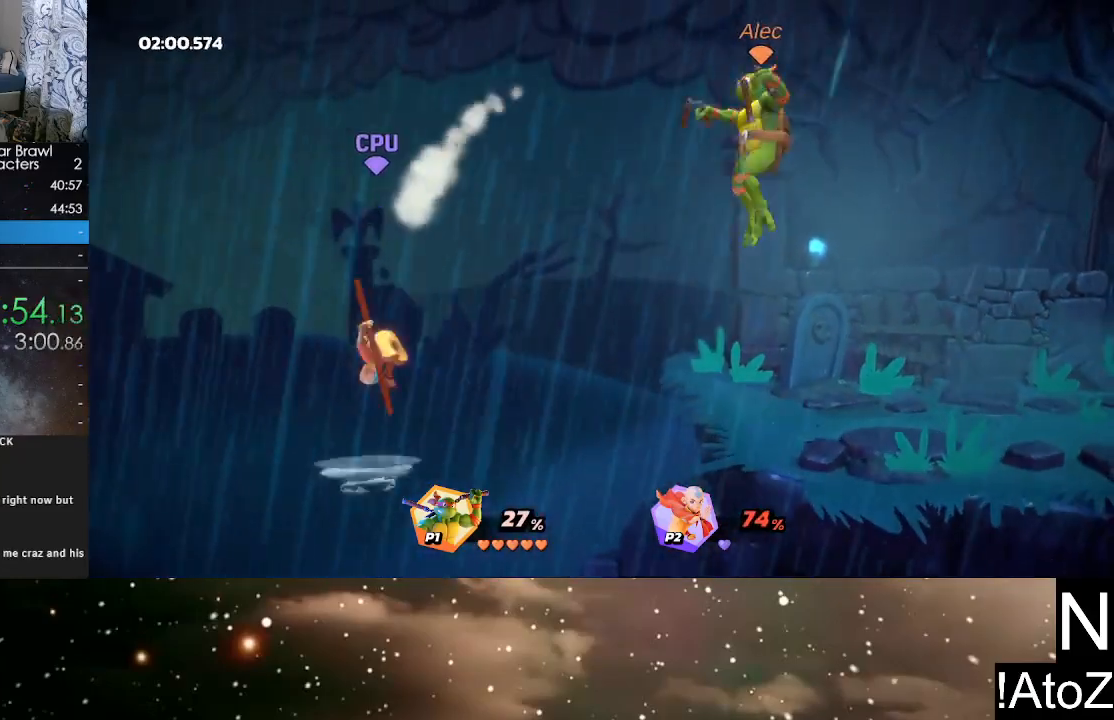
{"buttons": [], "left_stick": "center", "right_stick": "center", "events": [[83, "X", "up"], [300, "left_stick", "center"]]}